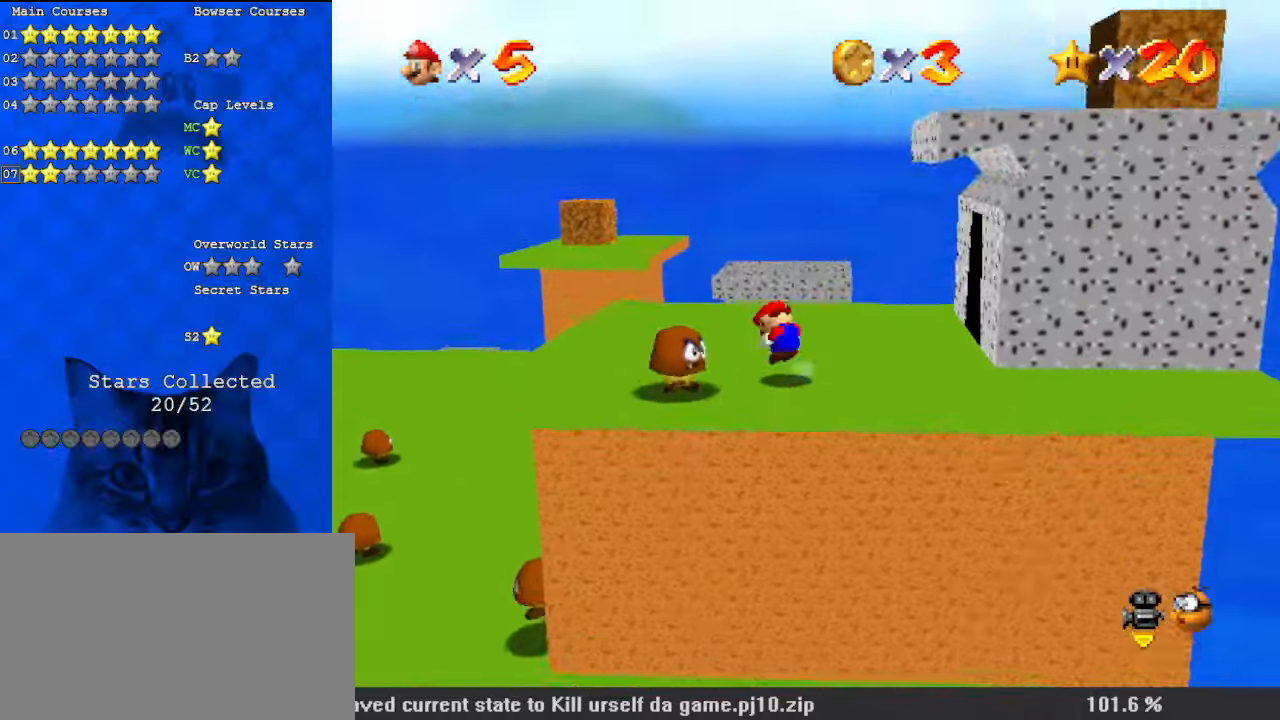
Gameplay with keyboard; each line is a JSON object with the keys held at the frame after it. "events" lists presses ("down") and releases ("up") of "a", "c", "ctrl", "d", "down", "left", "return", "right", "s", "shift", "up", "w", "x" and "y" between this image and that frame as [ms after this image, input, new state], when the widget could be followed in between. No other keys are recorded. Mouse input is not recorded.
{"keys": ["a", "up"], "events": [[33, "shift", "down"], [167, "shift", "up"], [200, "a", "down"], [200, "up", "up"], [333, "a", "up"], [433, "a", "down"], [433, "right", "up"], [500, "up", "down"]]}
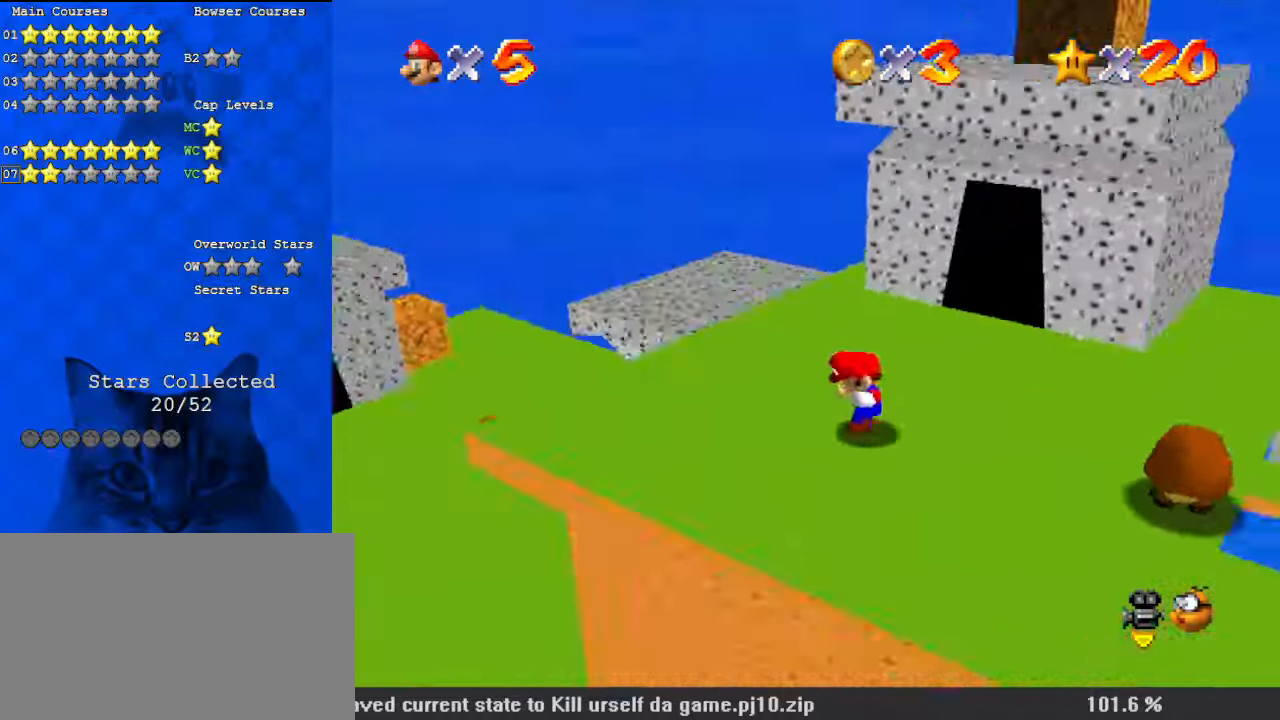
{"keys": ["up"], "events": [[67, "right", "down"], [167, "a", "up"], [200, "right", "up"]]}
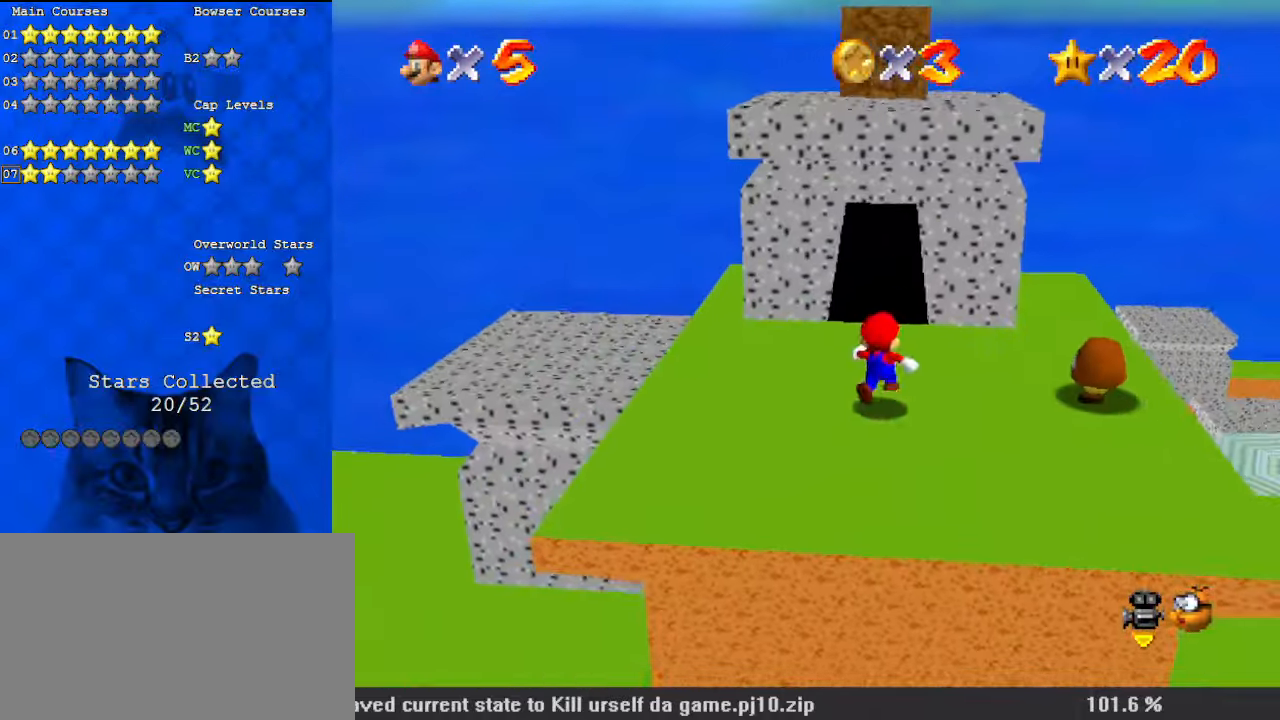
{"keys": ["ctrl", "left"], "events": [[33, "shift", "down"], [167, "a", "down"], [167, "left", "down"], [267, "a", "up"], [367, "a", "down"], [367, "shift", "up"], [400, "up", "up"], [500, "a", "up"], [500, "ctrl", "down"]]}
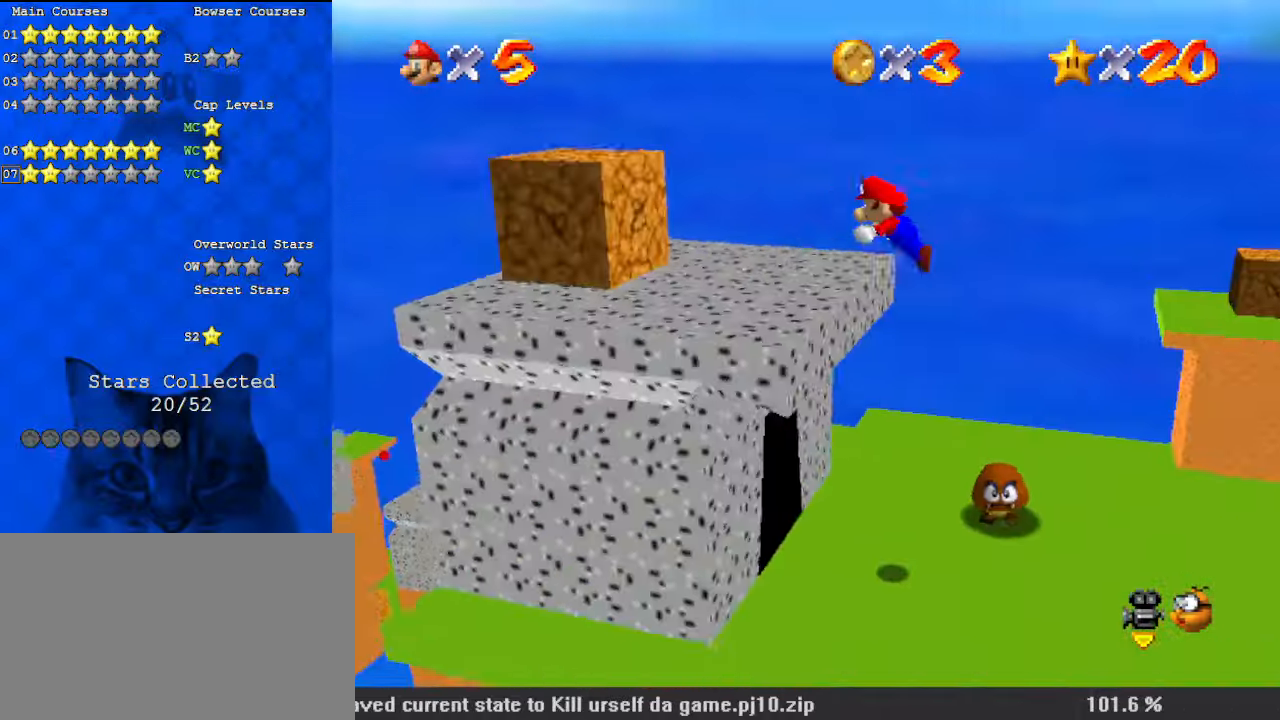
{"keys": ["a"], "events": [[100, "ctrl", "up"], [100, "left", "up"], [100, "right", "down"], [200, "shift", "down"], [333, "shift", "up"], [400, "a", "down"], [500, "right", "up"]]}
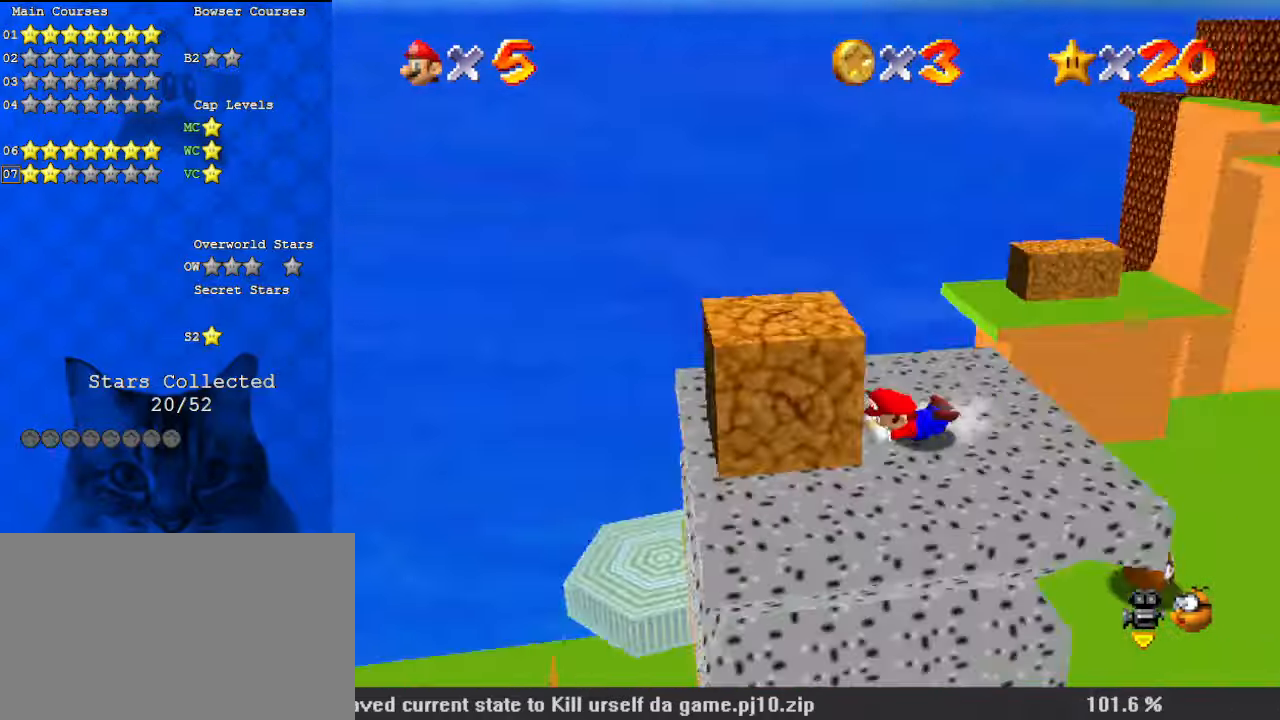
{"keys": ["a"], "events": [[67, "a", "up"], [200, "shift", "down"], [333, "shift", "up"], [433, "a", "down"]]}
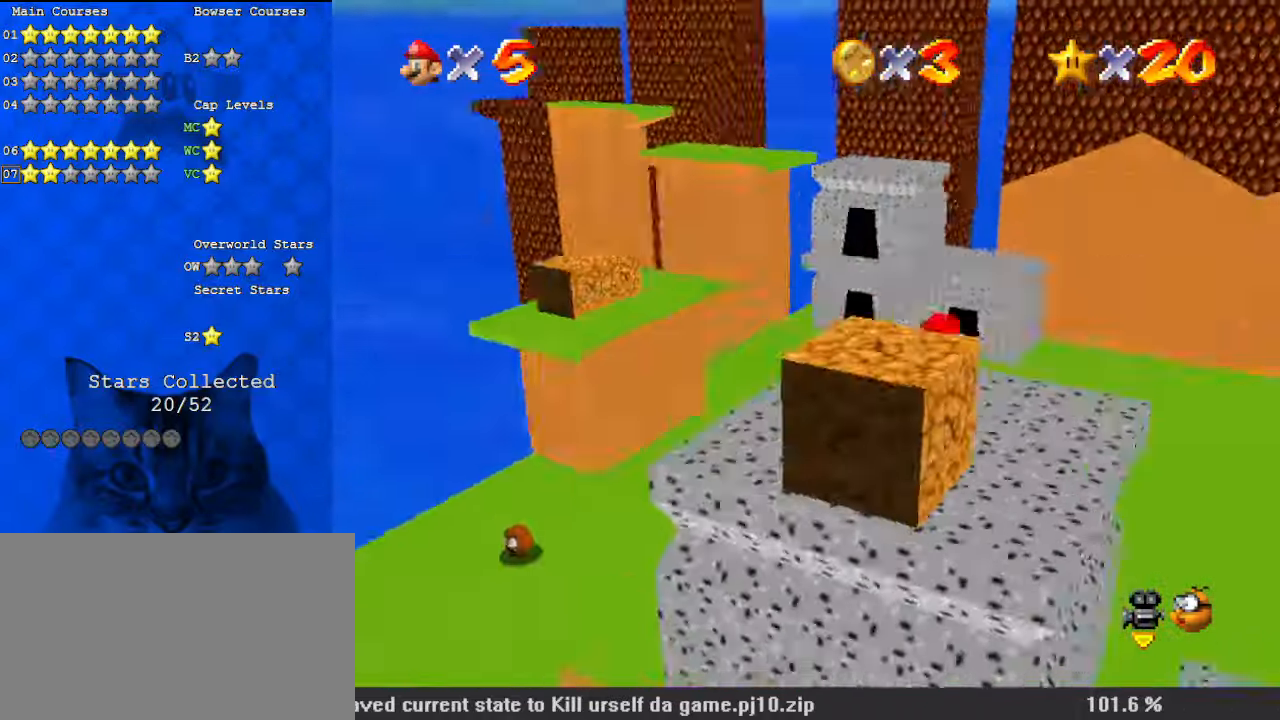
{"keys": ["a"], "events": [[67, "a", "up"], [300, "ctrl", "down"], [433, "a", "down"], [467, "ctrl", "up"]]}
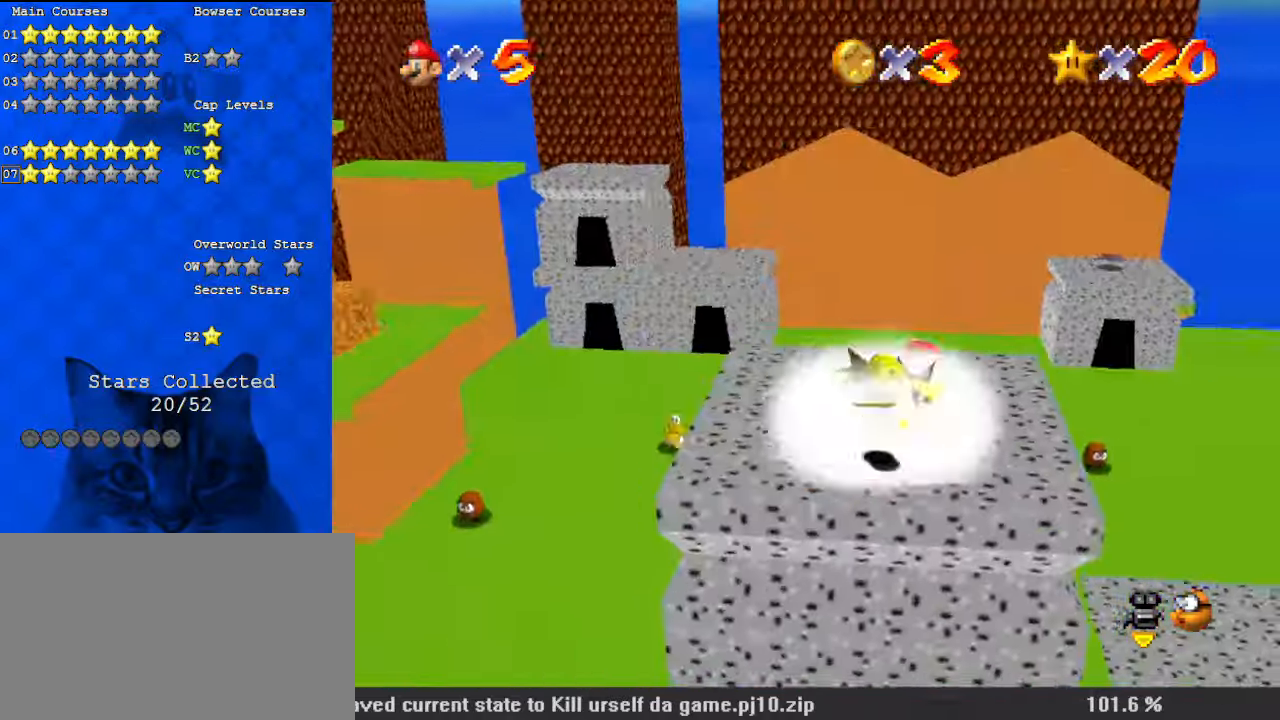
{"keys": ["down", "right"], "events": [[133, "a", "up"], [367, "right", "down"], [400, "down", "down"]]}
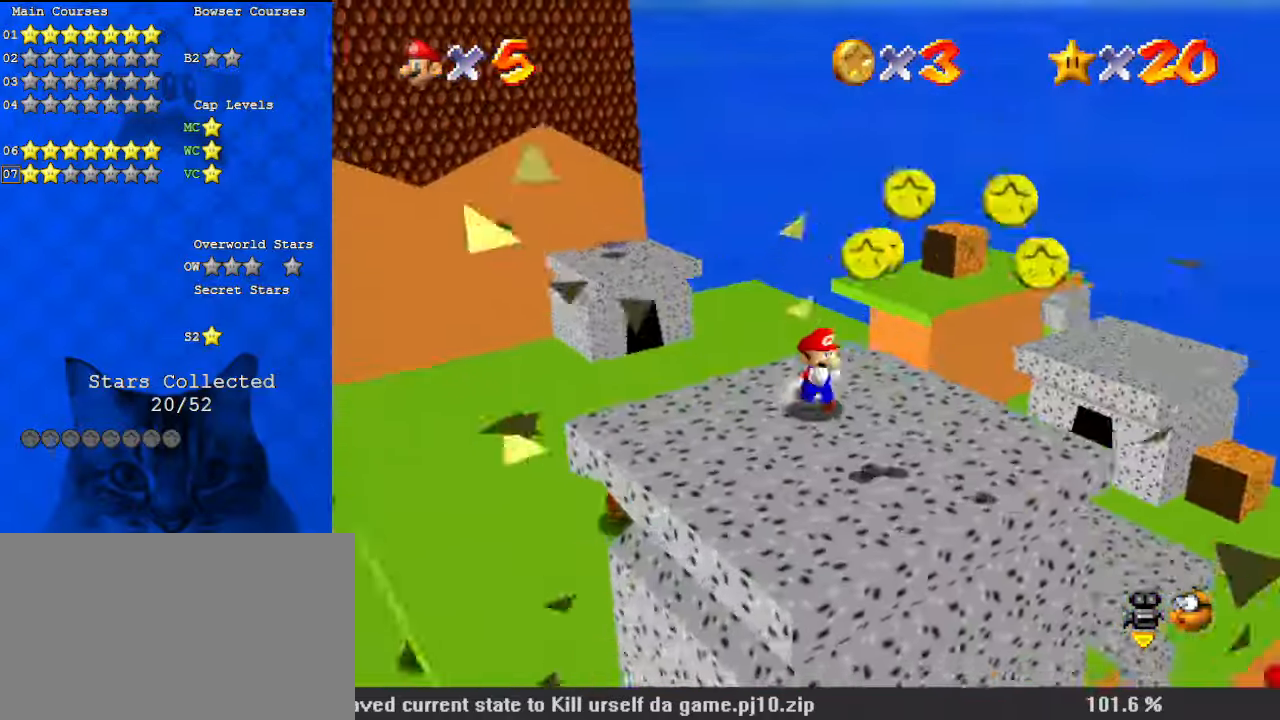
{"keys": ["right", "shift", "up"], "events": [[133, "down", "up"], [267, "up", "down"], [467, "shift", "down"]]}
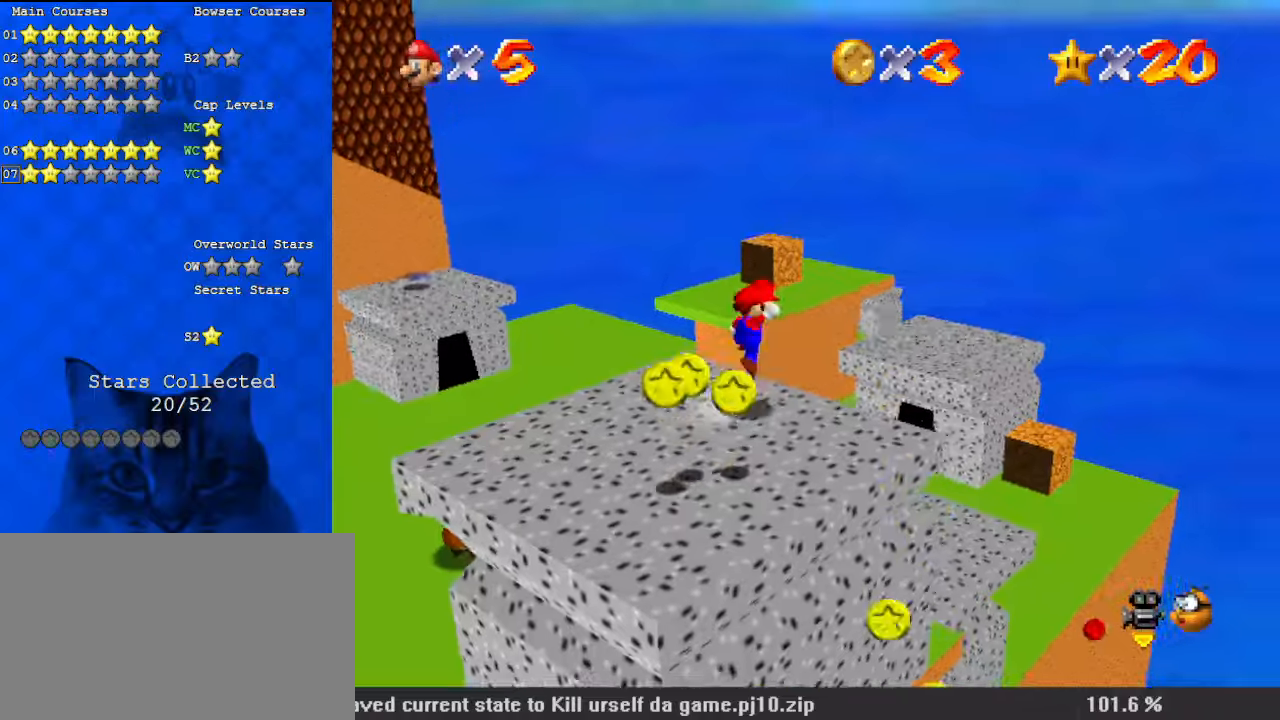
{"keys": ["right"], "events": [[33, "shift", "up"], [233, "d", "down"], [333, "d", "up"], [367, "up", "up"]]}
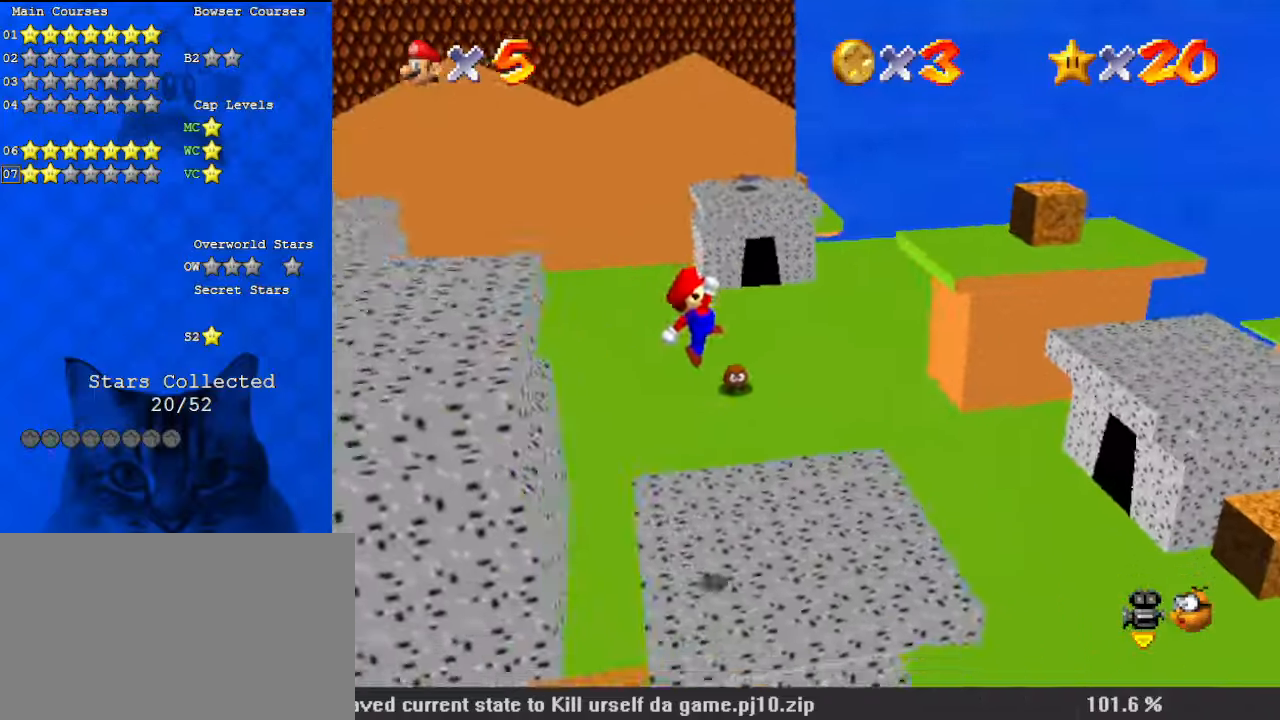
{"keys": ["right"], "events": [[200, "ctrl", "down"], [367, "ctrl", "up"]]}
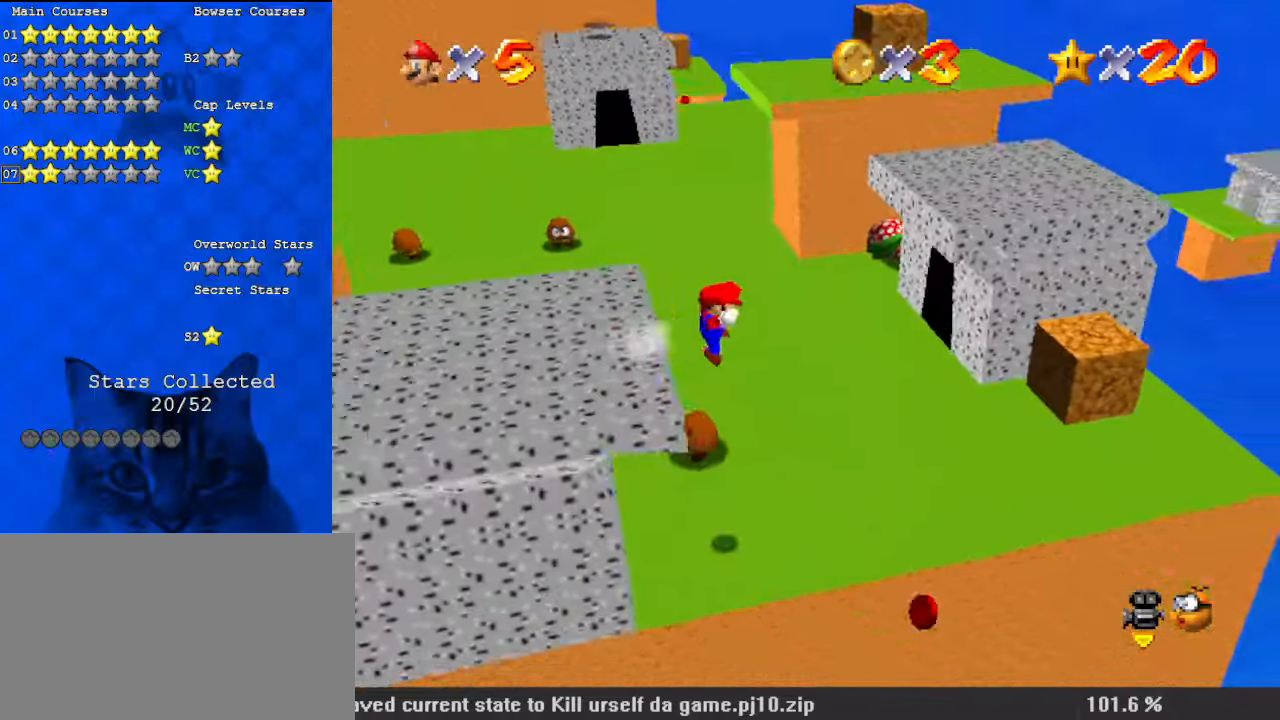
{"keys": ["d"], "events": [[67, "right", "up"], [233, "d", "down"], [233, "left", "down"], [300, "up", "down"], [333, "d", "up"], [367, "left", "up"], [433, "up", "up"], [467, "d", "down"]]}
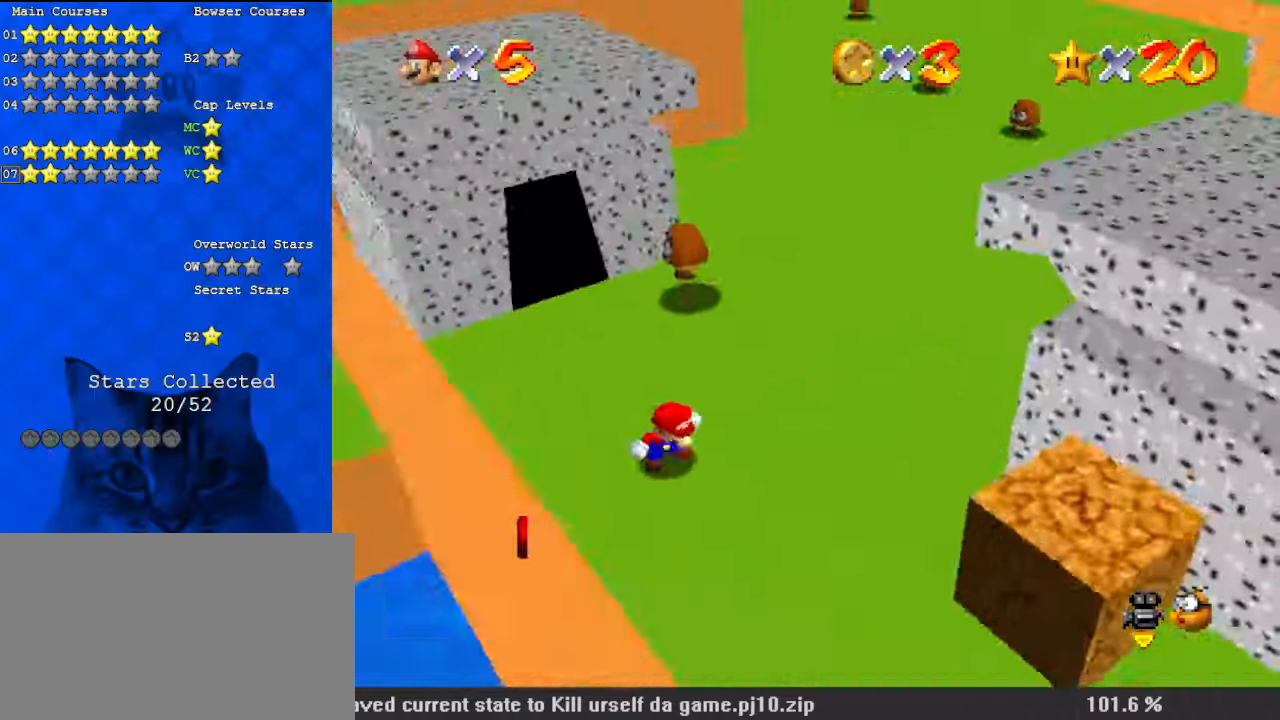
{"keys": ["a", "left", "up"], "events": [[67, "d", "up"], [200, "left", "down"], [333, "up", "down"], [400, "a", "down"]]}
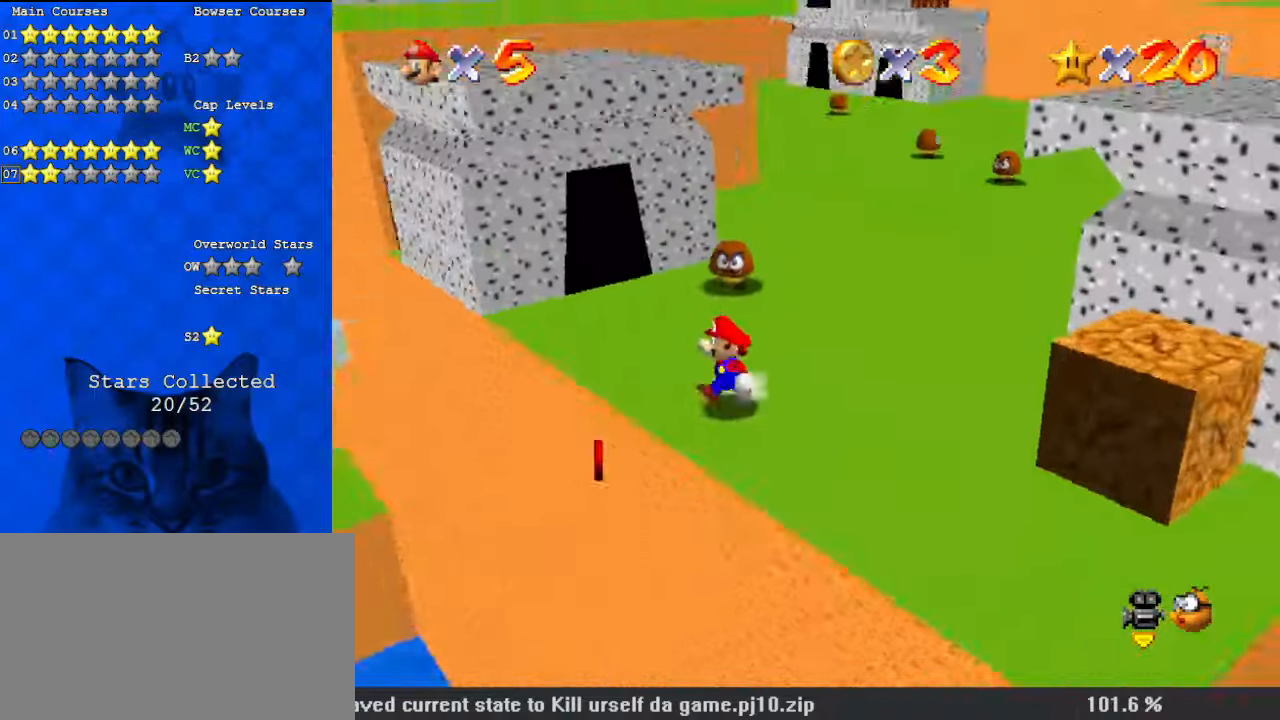
{"keys": ["right"], "events": [[67, "a", "up"], [400, "left", "up"], [400, "right", "down"], [400, "up", "up"]]}
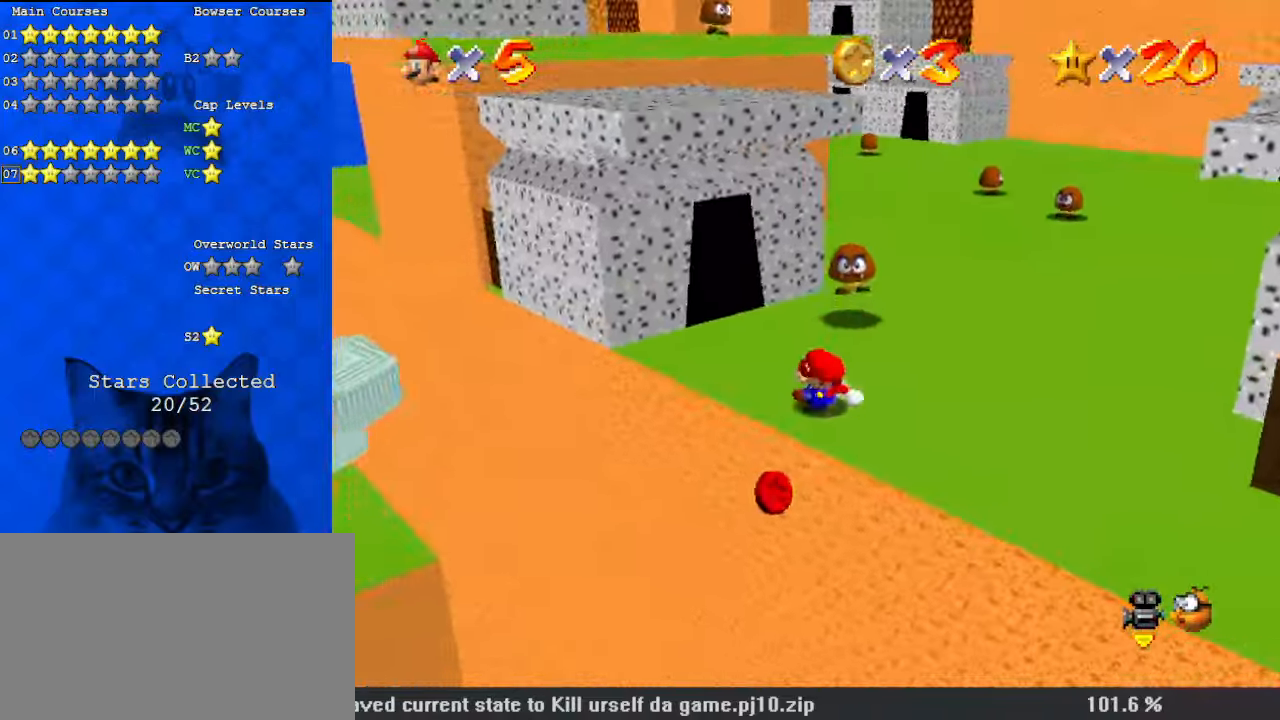
{"keys": ["up"], "events": [[100, "a", "down"], [267, "a", "up"], [267, "up", "down"], [367, "a", "down"], [400, "right", "up"], [500, "a", "up"]]}
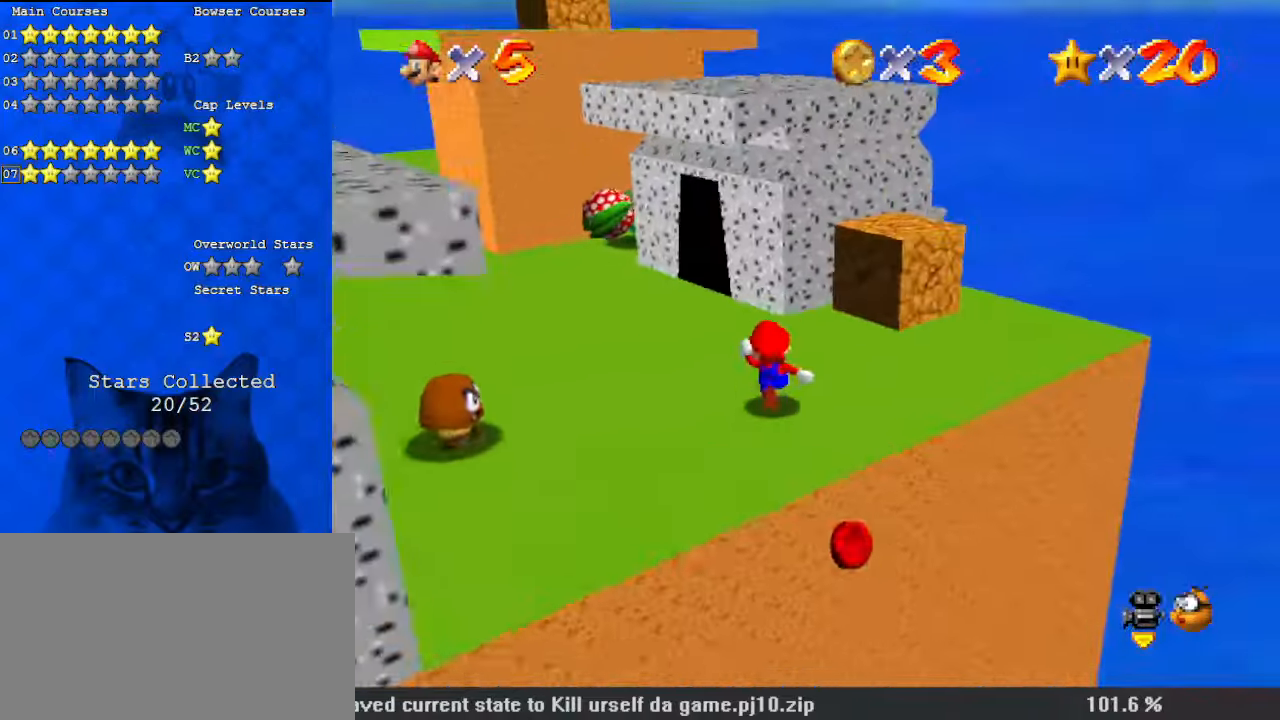
{"keys": ["left"], "events": [[133, "right", "down"], [233, "up", "up"], [333, "left", "down"], [333, "right", "up"]]}
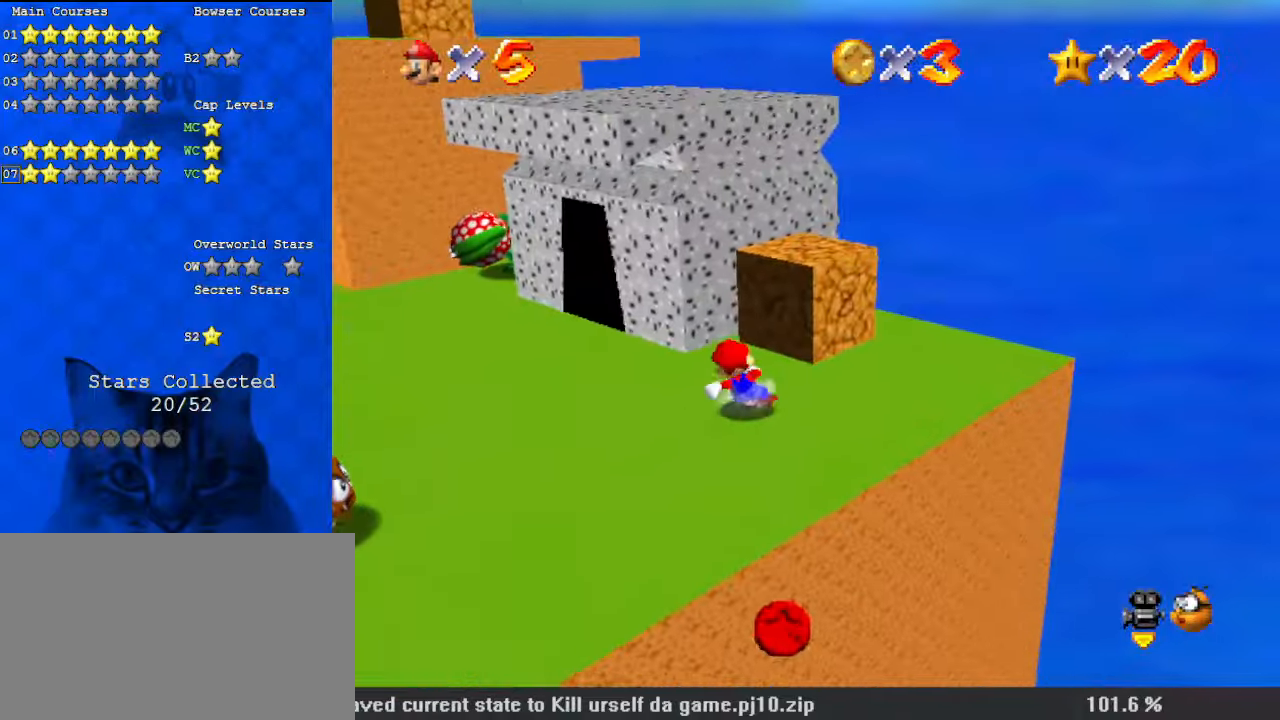
{"keys": ["d", "shift", "up"], "events": [[100, "up", "down"], [200, "left", "up"], [200, "shift", "down"], [433, "d", "down"]]}
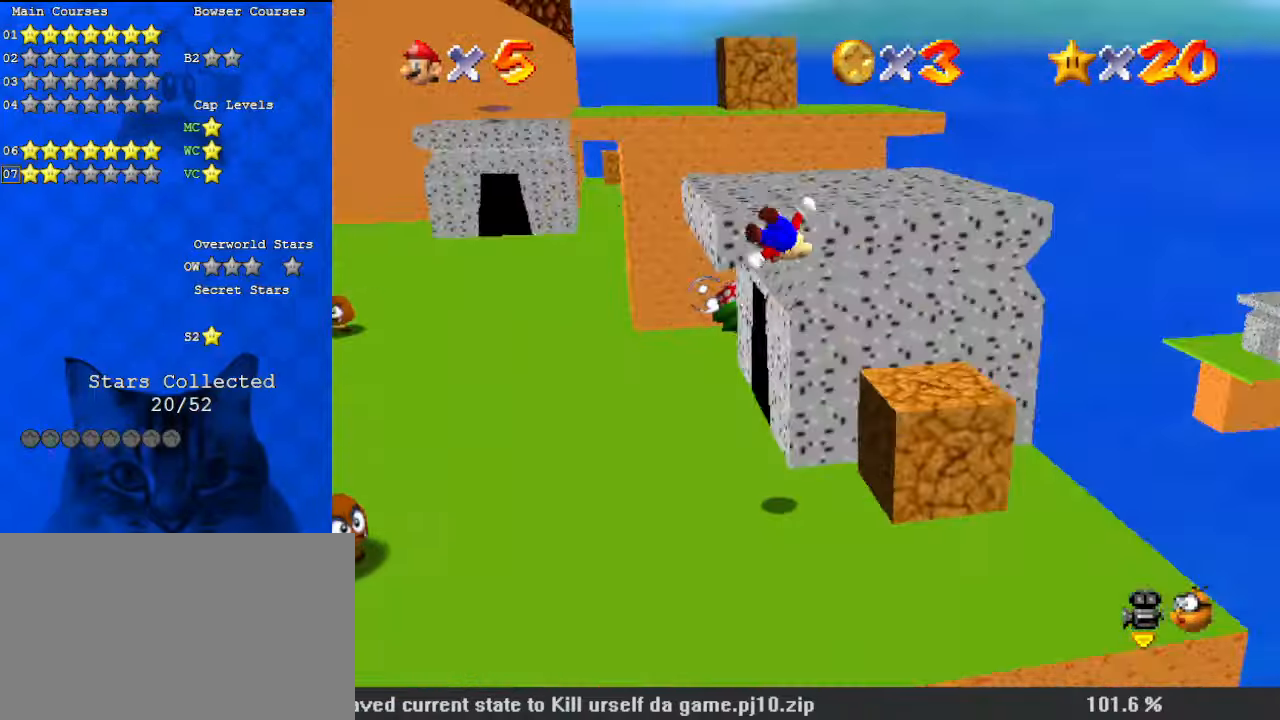
{"keys": ["right", "up"], "events": [[67, "d", "up"], [100, "shift", "up"], [200, "right", "down"]]}
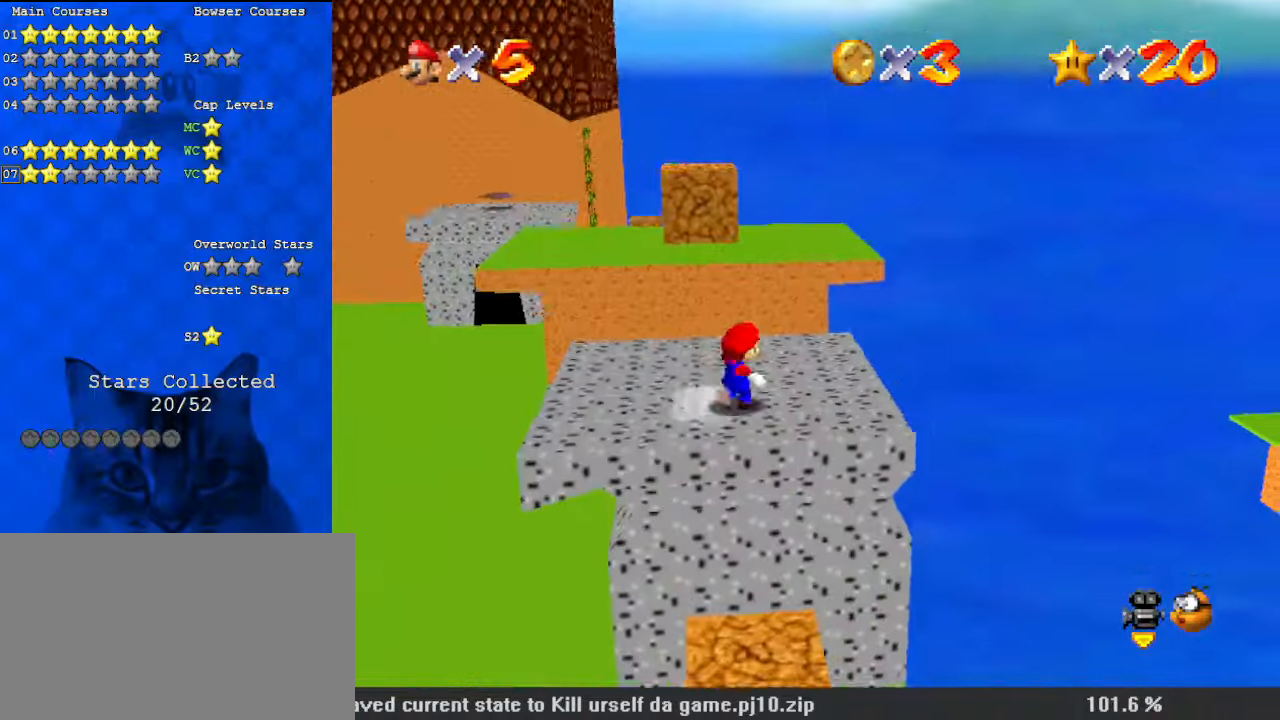
{"keys": ["down", "right", "shift"], "events": [[133, "right", "up"], [267, "shift", "down"], [300, "a", "down"], [400, "up", "up"], [500, "a", "up"], [500, "down", "down"], [500, "right", "down"]]}
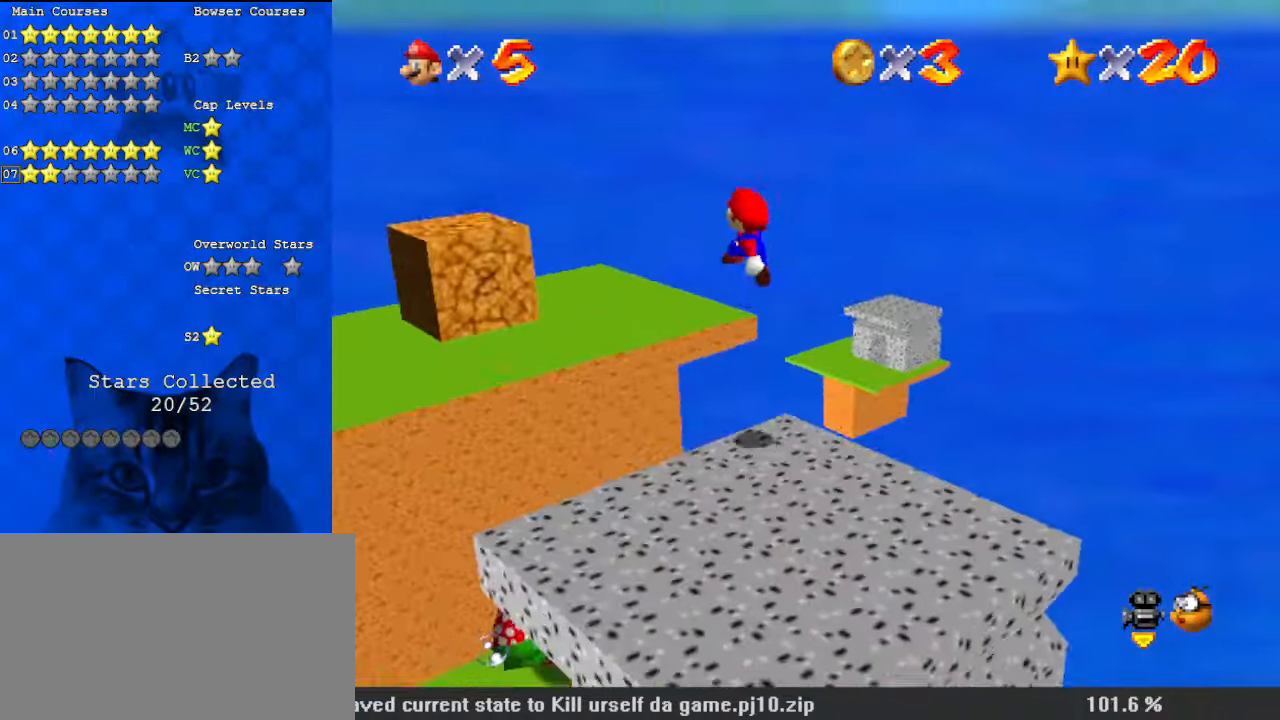
{"keys": ["right"], "events": [[67, "right", "up"], [133, "down", "up"], [167, "ctrl", "down"], [167, "left", "down"], [300, "ctrl", "up"], [367, "left", "up"], [367, "shift", "up"], [500, "right", "down"]]}
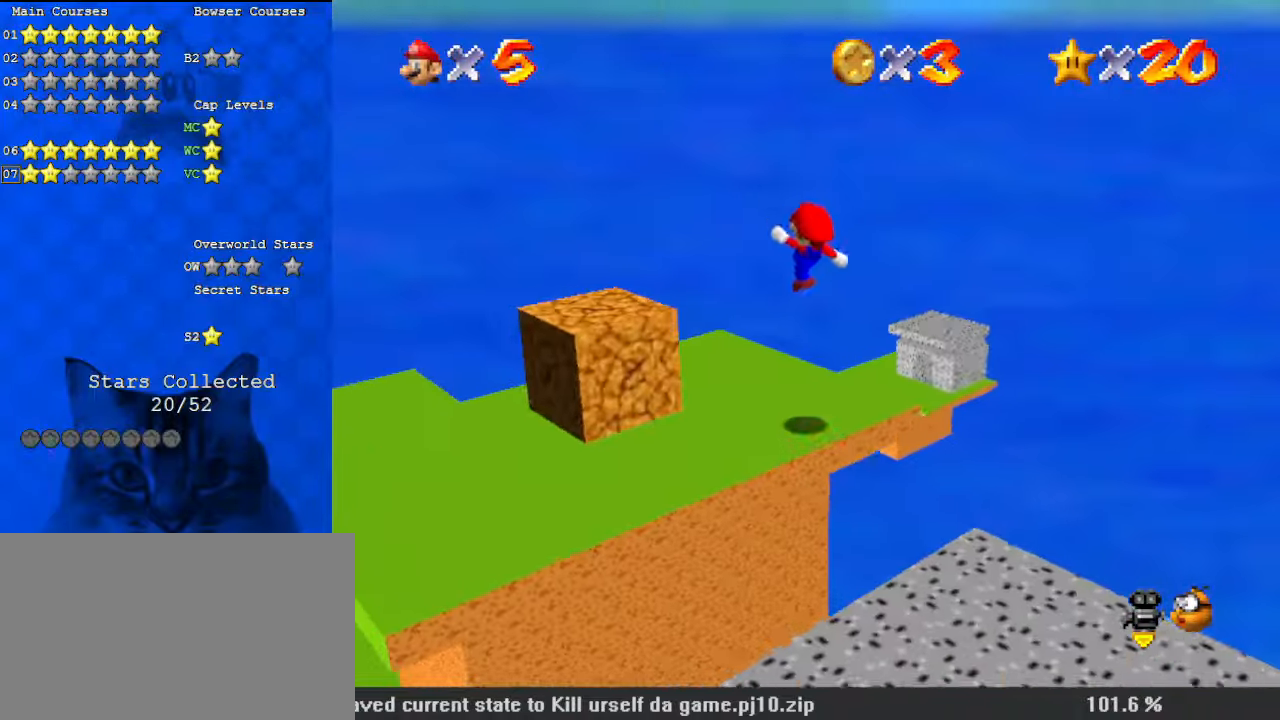
{"keys": [], "events": [[33, "d", "down"], [133, "right", "up"], [167, "d", "up"], [267, "d", "down"], [400, "d", "up"]]}
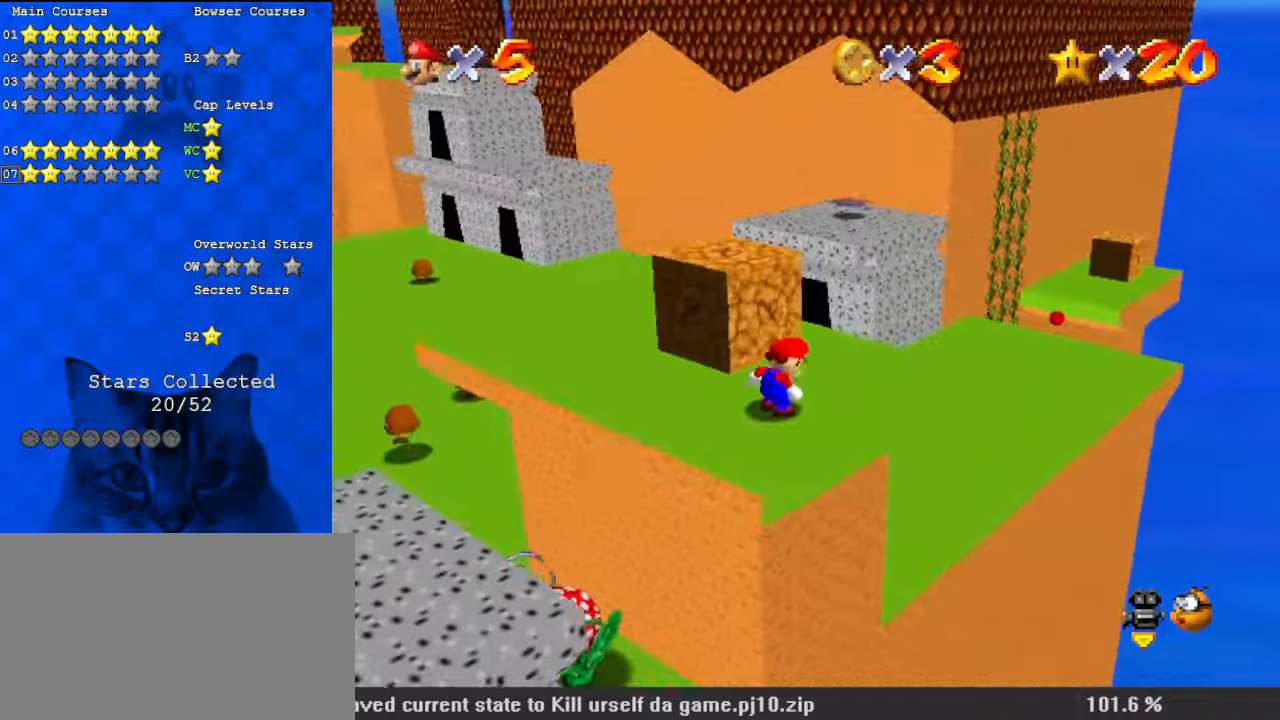
{"keys": ["a", "left", "up"], "events": [[267, "up", "down"], [467, "a", "down"], [467, "left", "down"]]}
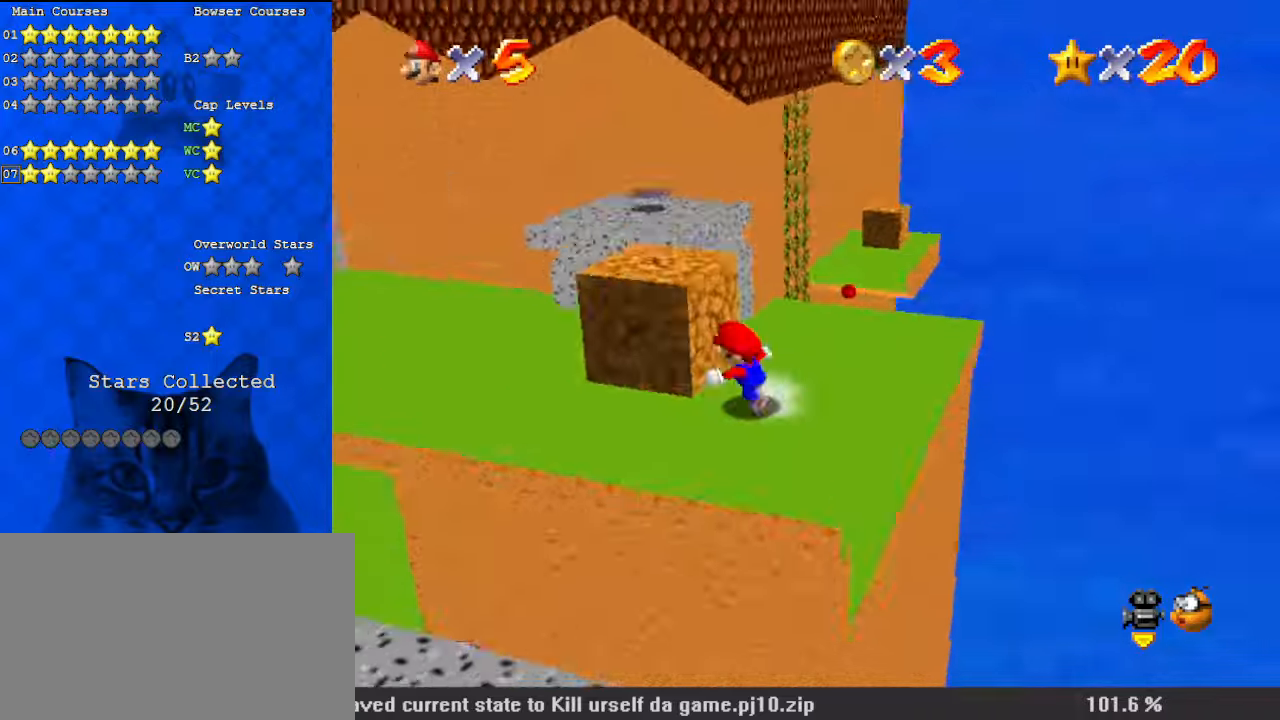
{"keys": ["a"], "events": [[167, "a", "up"], [167, "up", "up"], [233, "left", "up"], [433, "a", "down"]]}
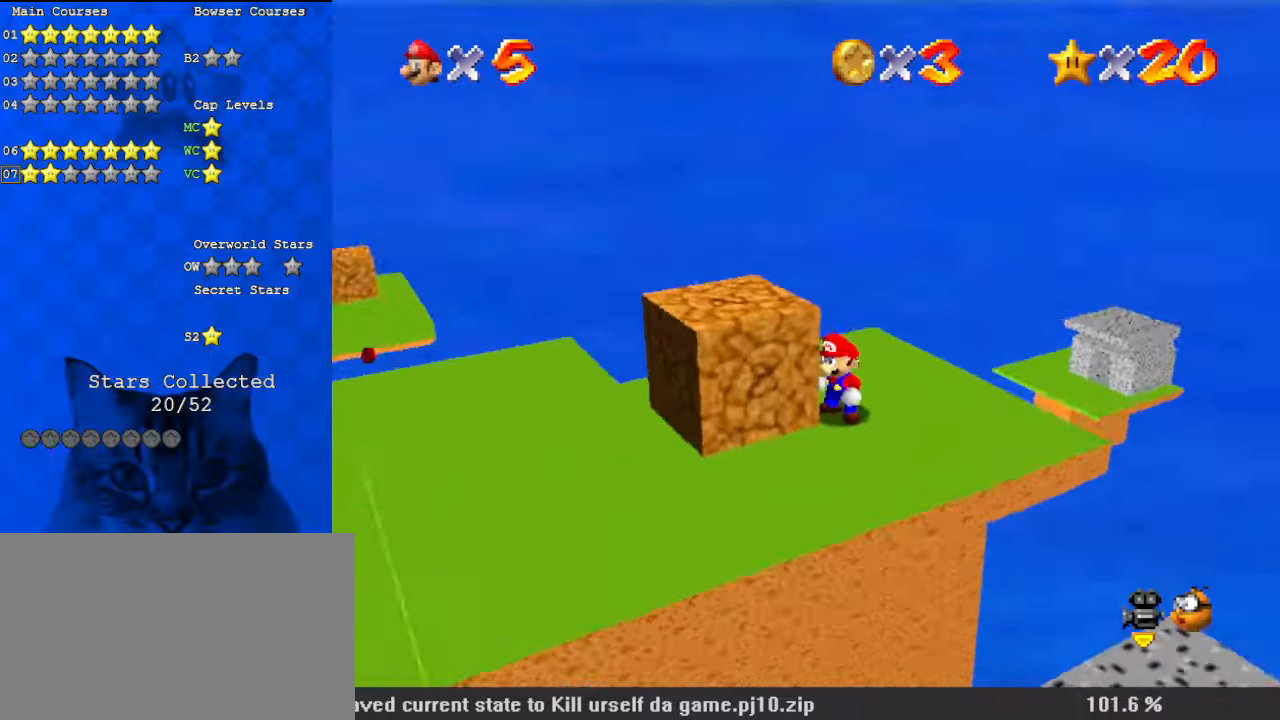
{"keys": ["d", "right", "up"], "events": [[100, "a", "up"], [433, "d", "down"], [433, "right", "down"], [433, "up", "down"]]}
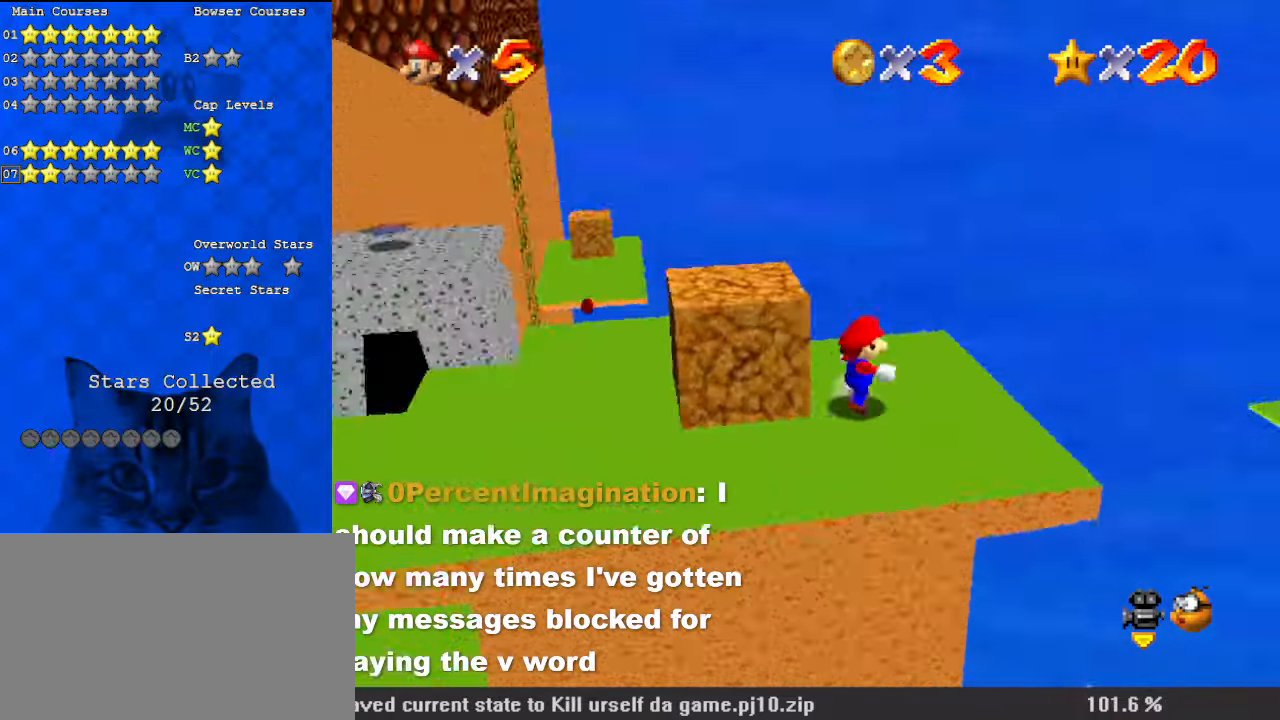
{"keys": ["up"], "events": [[67, "d", "up"], [167, "d", "down"], [167, "right", "up"], [367, "d", "up"]]}
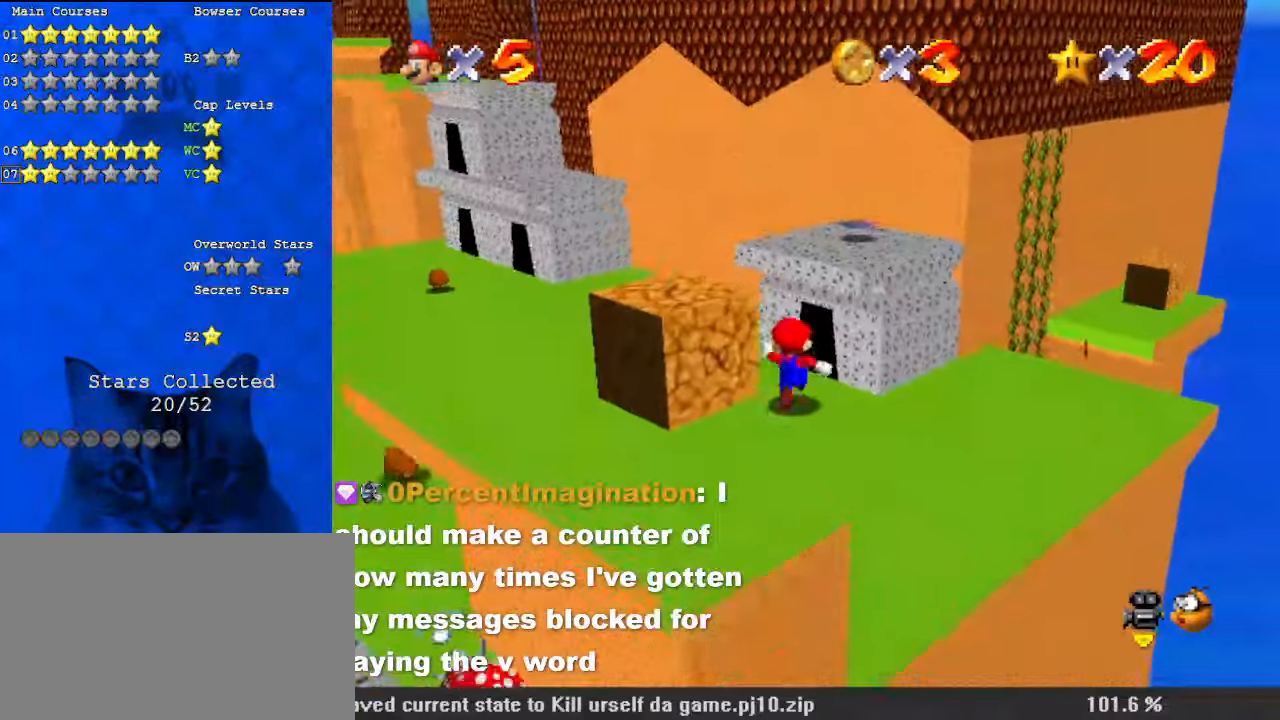
{"keys": ["d", "left", "up"], "events": [[33, "left", "down"], [100, "y", "down"], [133, "left", "up"], [167, "shift", "down"], [267, "y", "up"], [367, "shift", "up"], [400, "d", "down"], [400, "left", "down"]]}
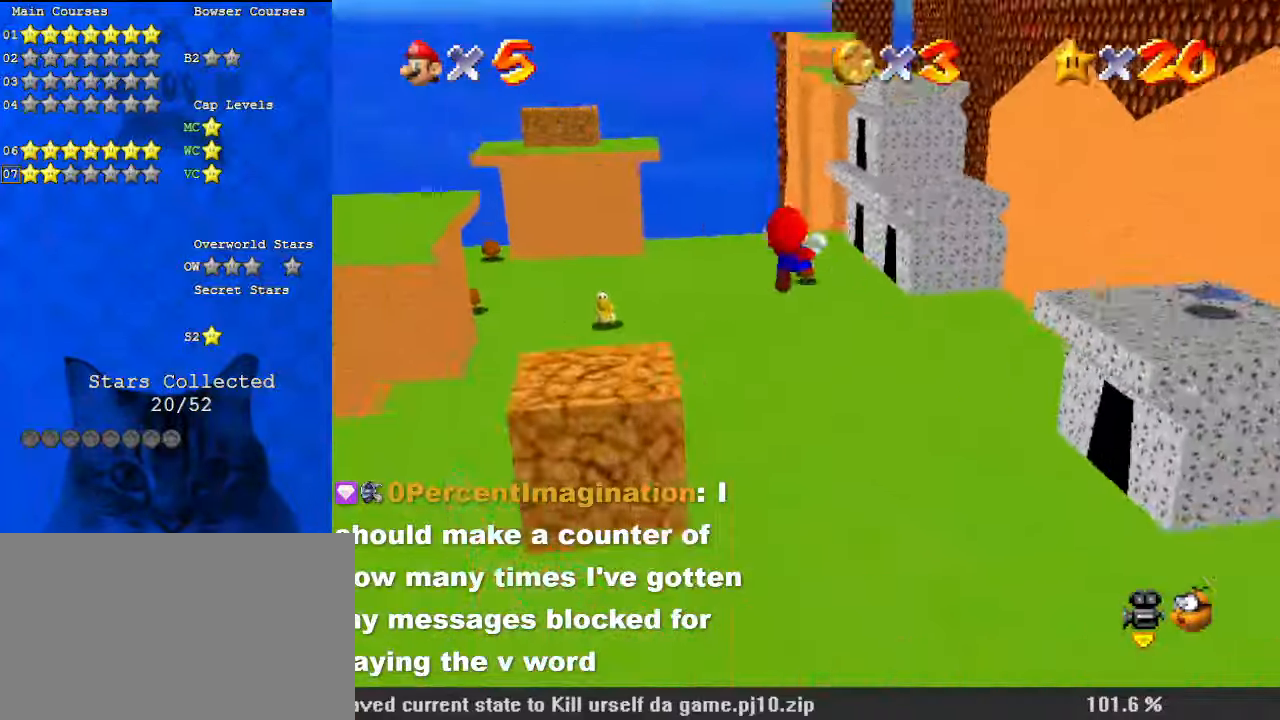
{"keys": ["up"], "events": [[33, "left", "up"], [100, "d", "up"]]}
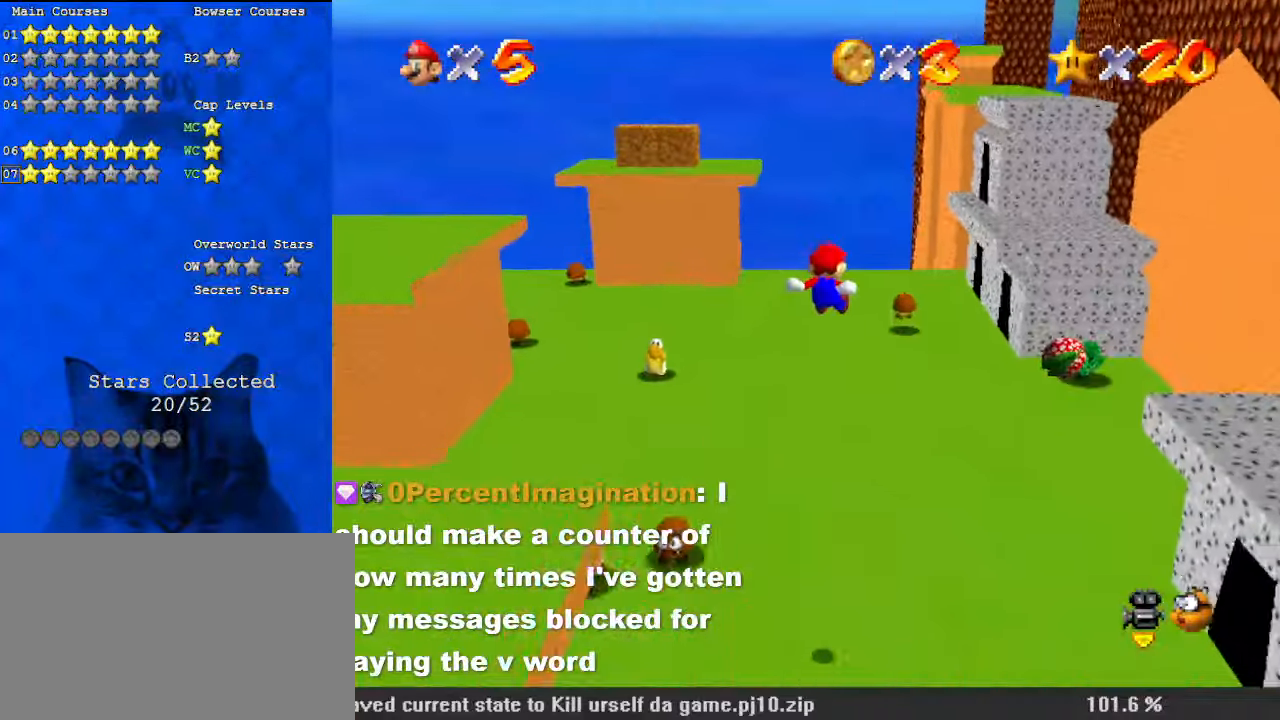
{"keys": ["right", "up"], "events": [[100, "right", "down"]]}